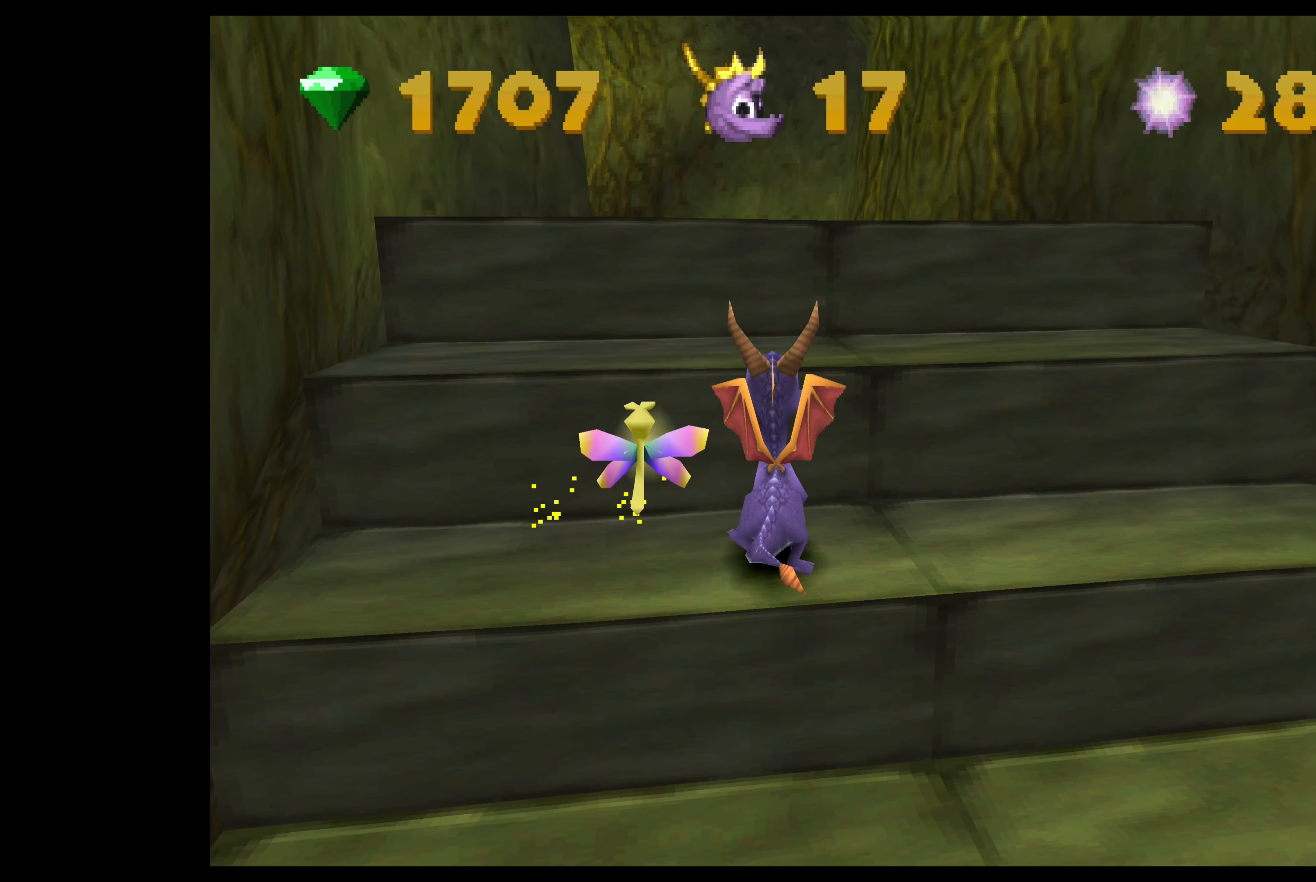
Gameplay with a controller (PlayStation layout); each line is a JSON object with the inputs held at the frame after it. "events" lists button and stick changes between this image and that frame as [ms after this image, input, new state], when the widget could be followed in between. Not read: L2 L3 R2 R3 right_stick.
{"buttons": [], "left_stick": "up", "events": [[133, "CROSS", "up"]]}
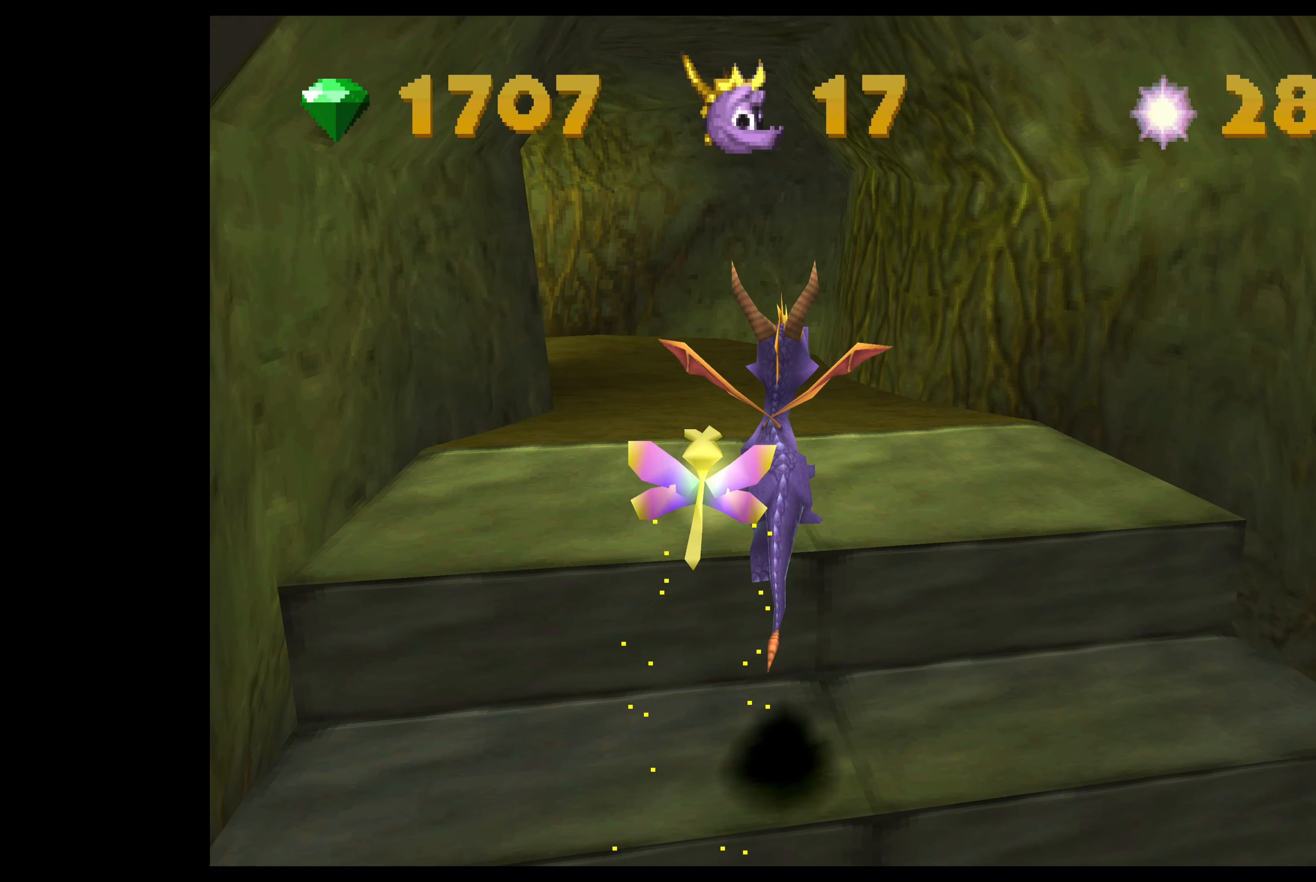
{"buttons": ["CROSS"], "left_stick": "up", "events": [[333, "CROSS", "down"]]}
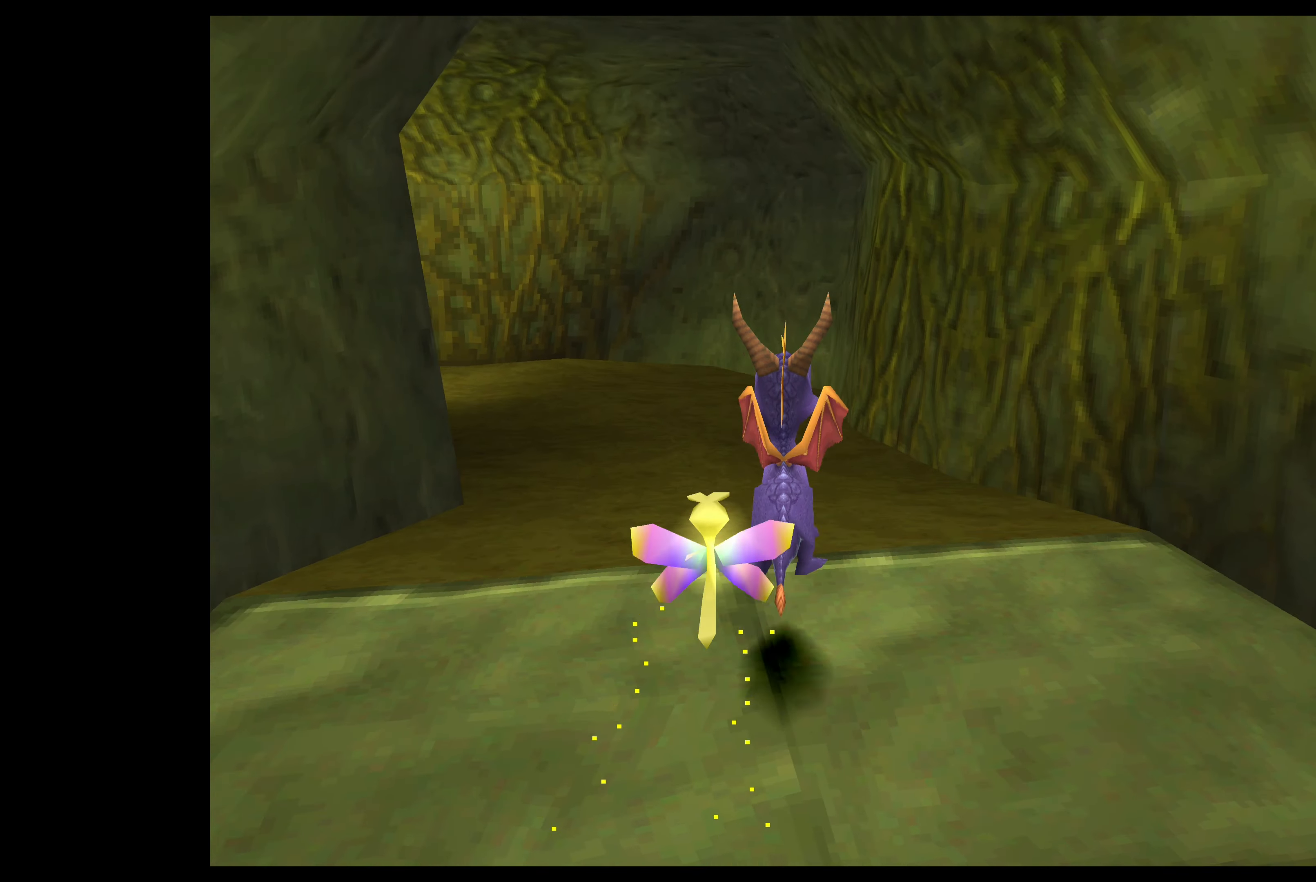
{"buttons": ["SQUARE"], "left_stick": "up-left", "events": [[67, "CROSS", "up"], [467, "left_stick", "up-left"], [483, "SQUARE", "down"]]}
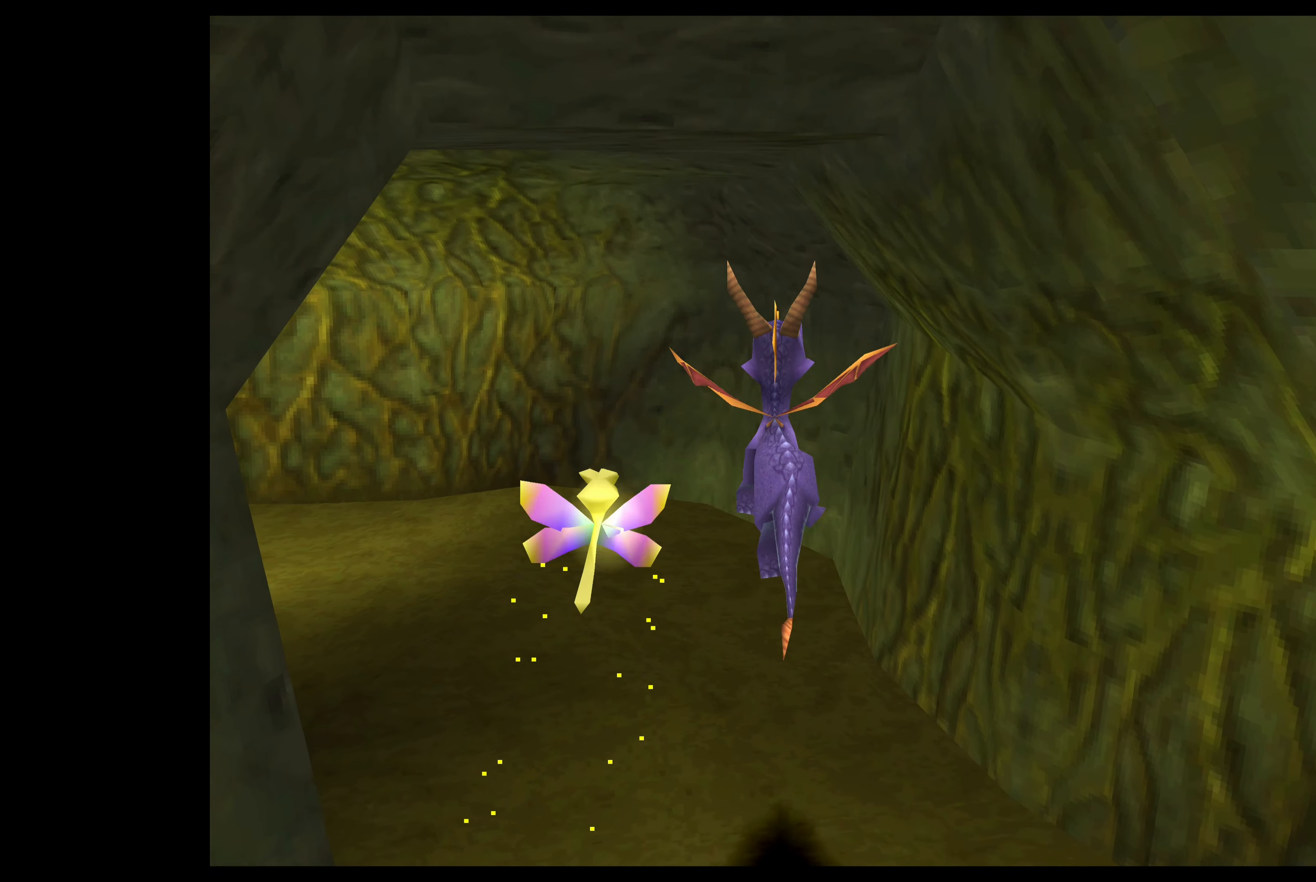
{"buttons": ["SQUARE"], "left_stick": "up-left", "events": []}
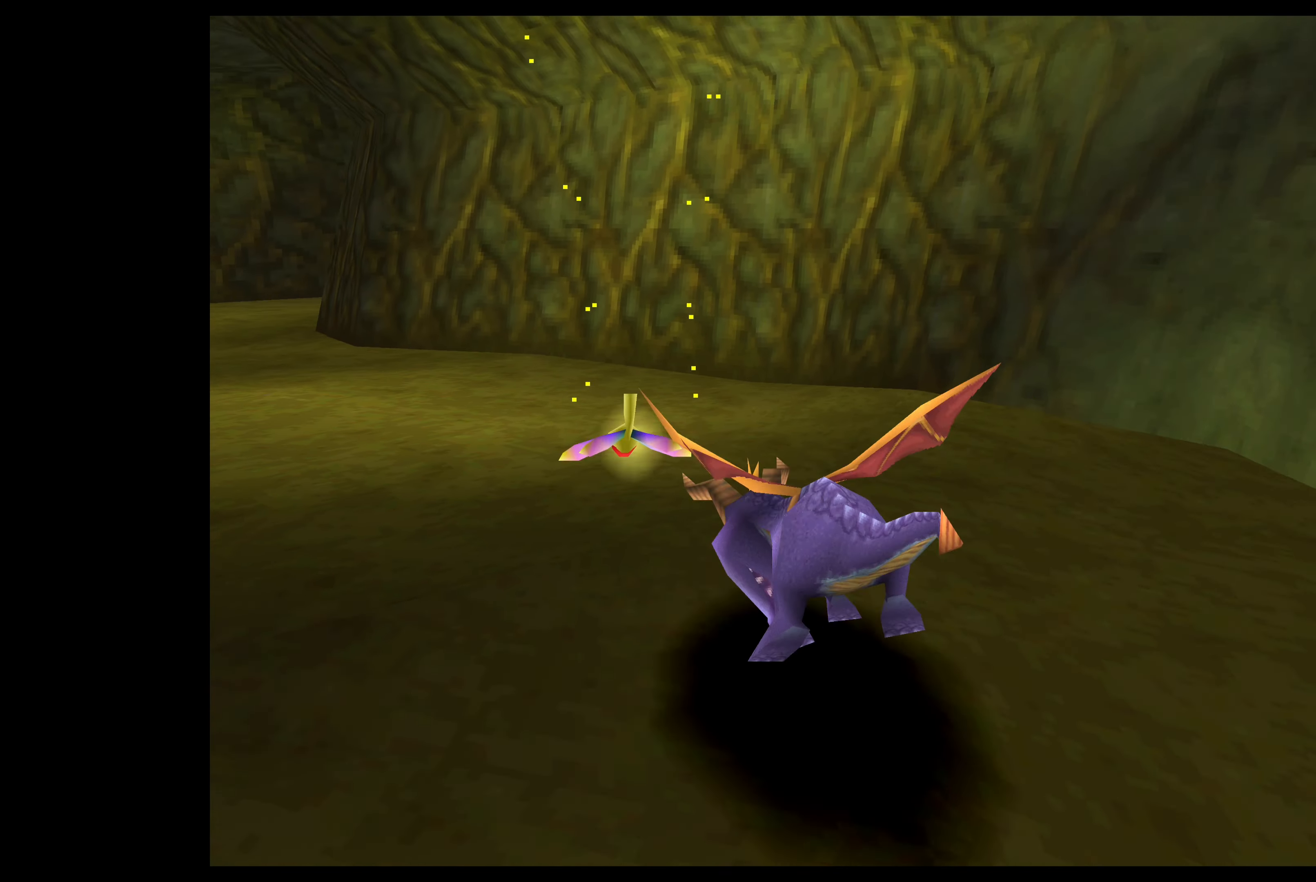
{"buttons": ["SQUARE"], "left_stick": "up", "events": [[400, "left_stick", "up"]]}
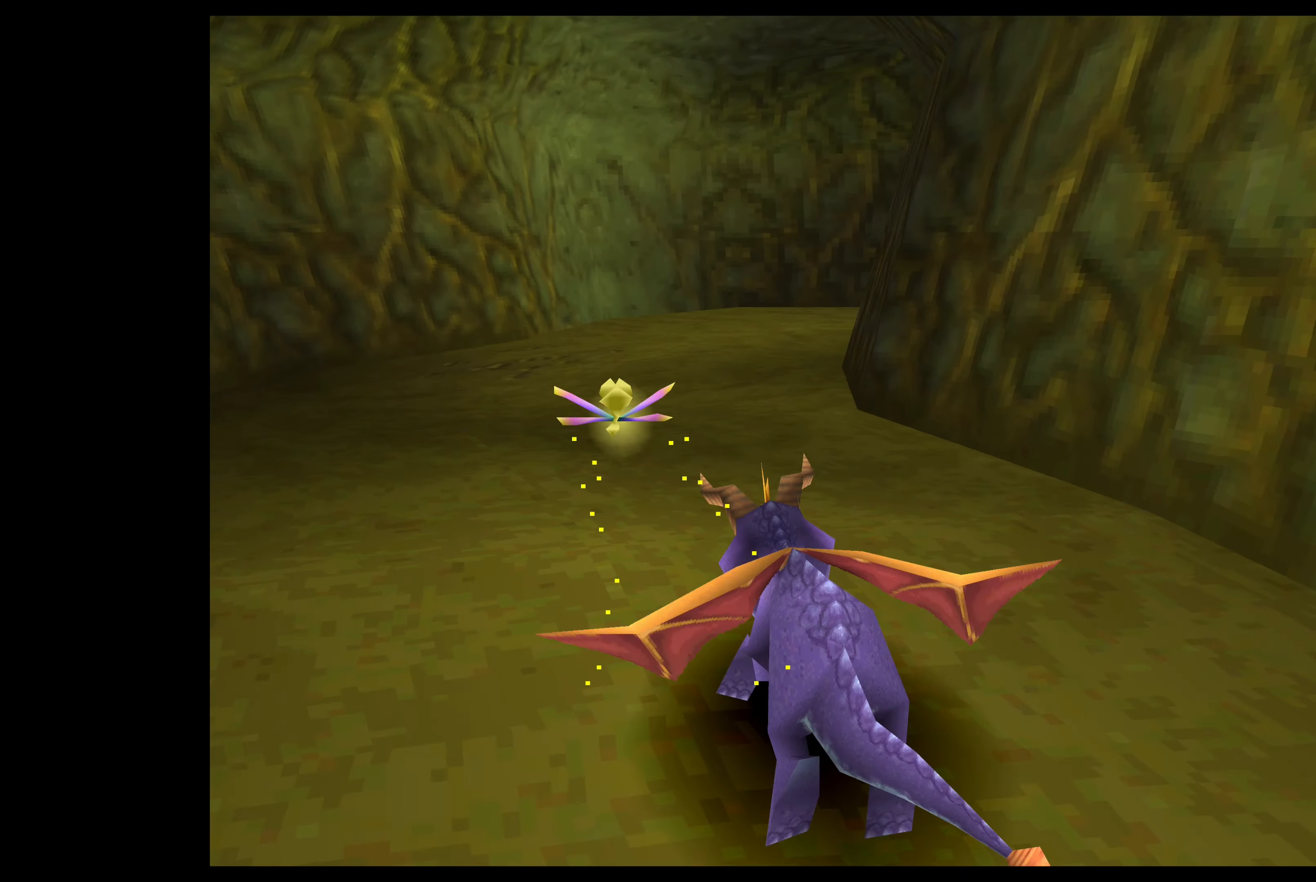
{"buttons": ["SQUARE"], "left_stick": "up-right", "events": [[283, "left_stick", "up-right"]]}
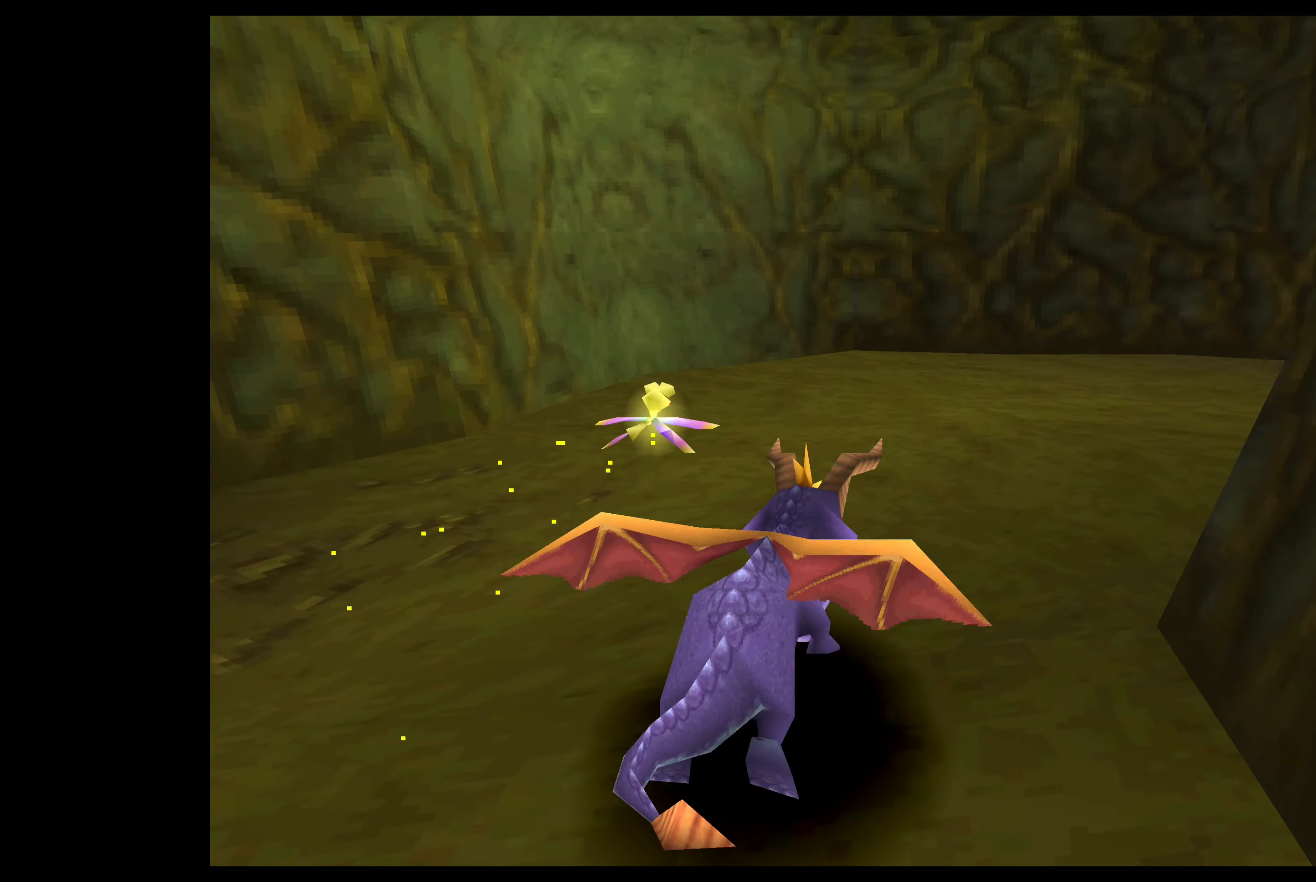
{"buttons": ["SQUARE"], "left_stick": "up-right", "events": []}
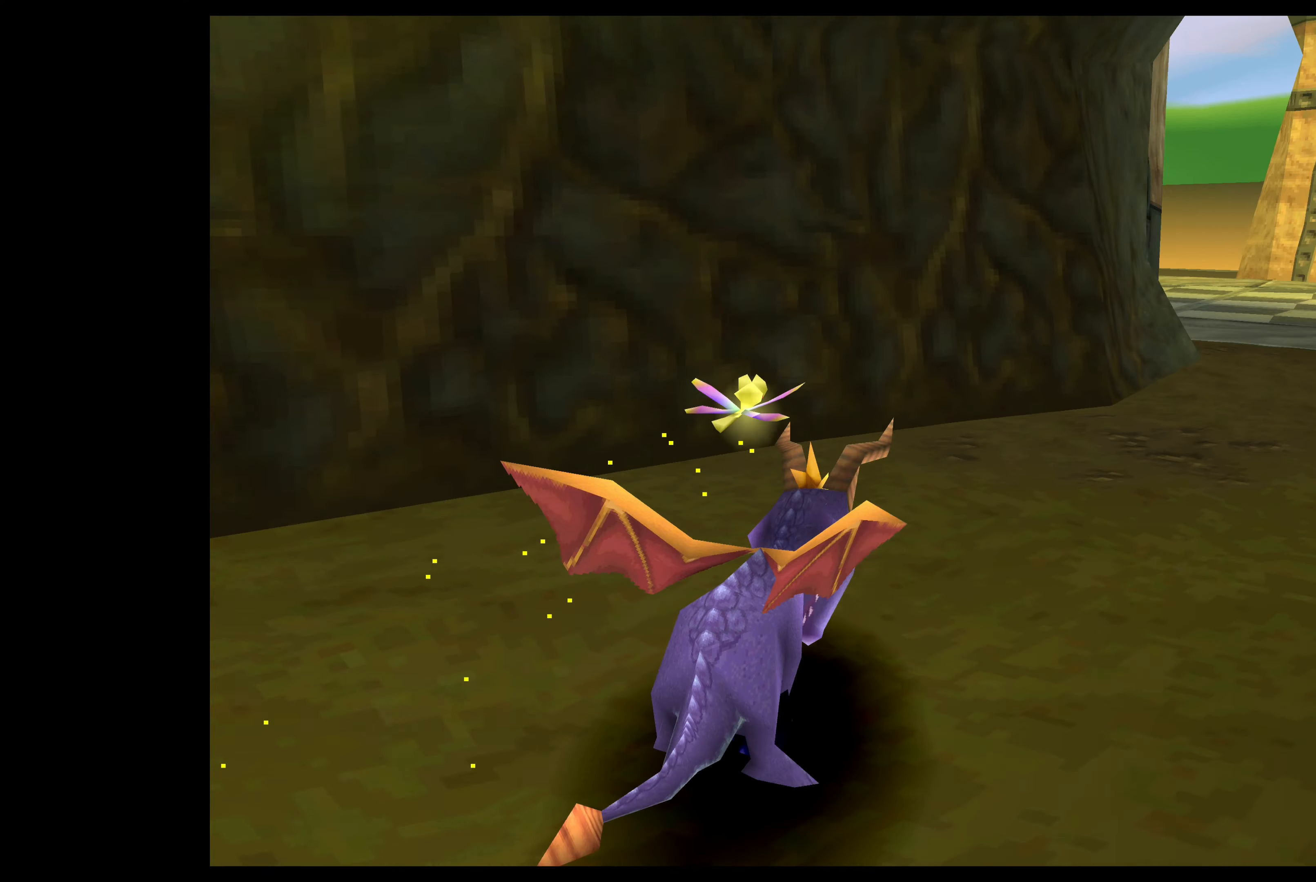
{"buttons": ["SQUARE"], "left_stick": "up", "events": [[384, "left_stick", "up"]]}
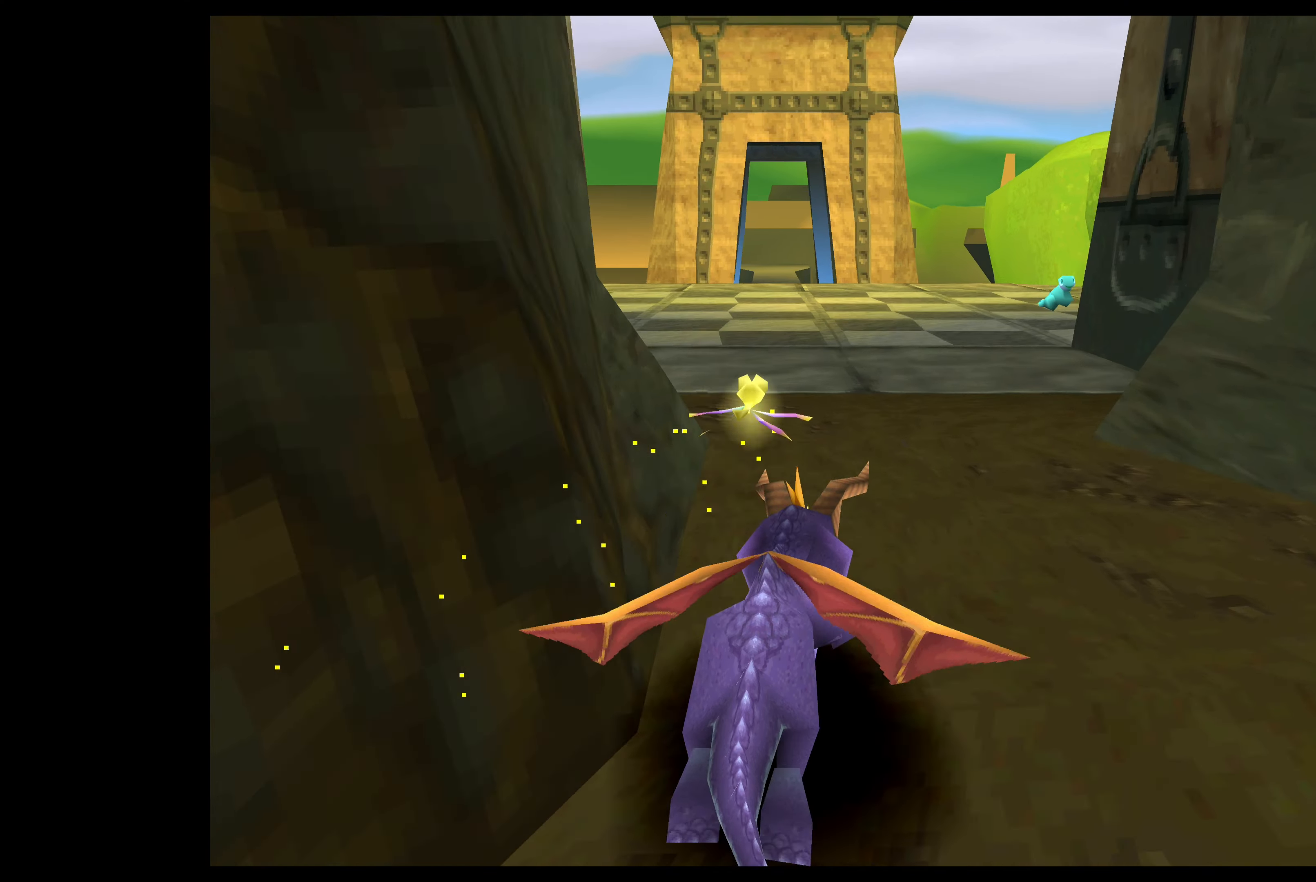
{"buttons": ["SQUARE"], "left_stick": "up", "events": []}
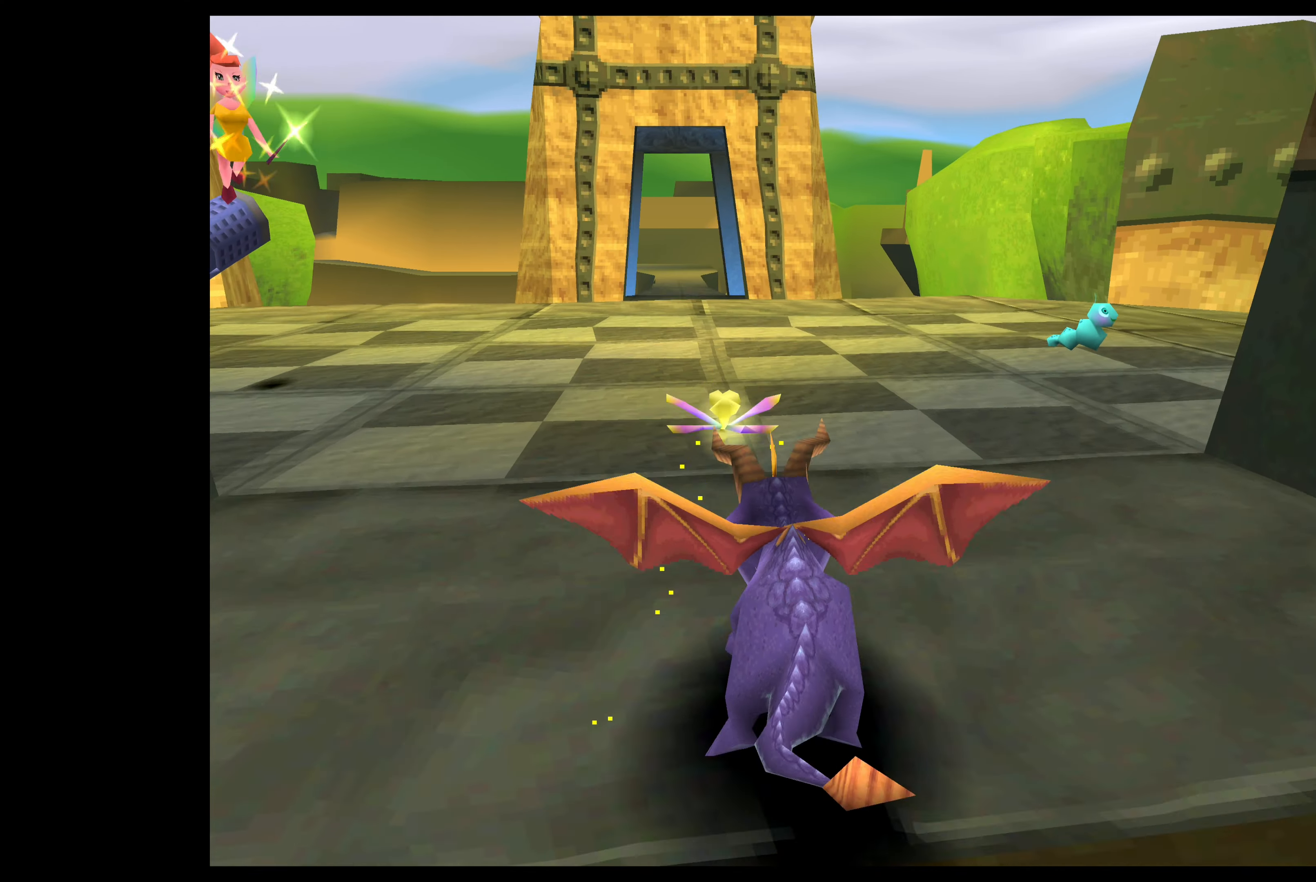
{"buttons": ["SQUARE"], "left_stick": "up", "events": []}
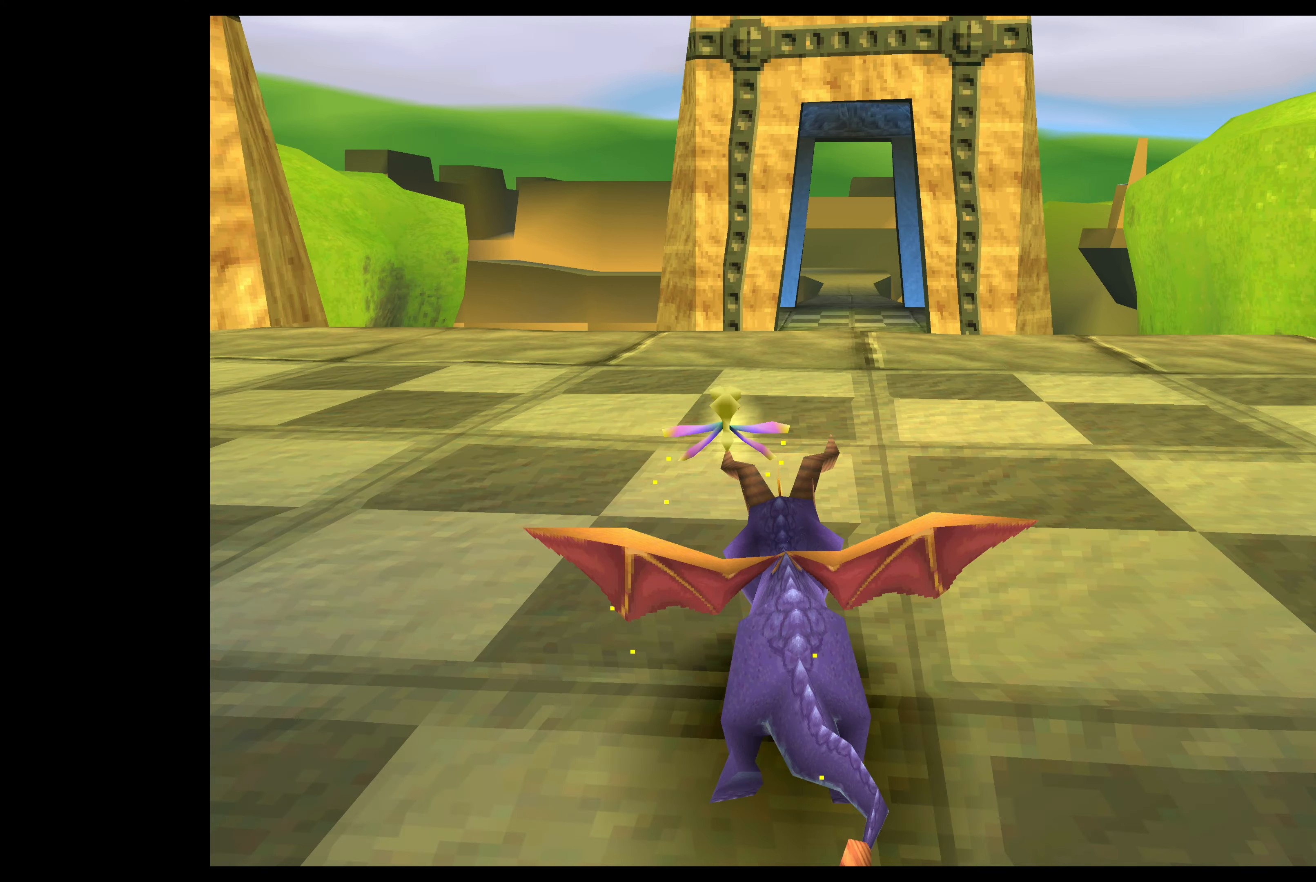
{"buttons": [], "left_stick": "right", "events": [[34, "left_stick", "up-right"], [117, "SQUARE", "up"], [184, "left_stick", "right"]]}
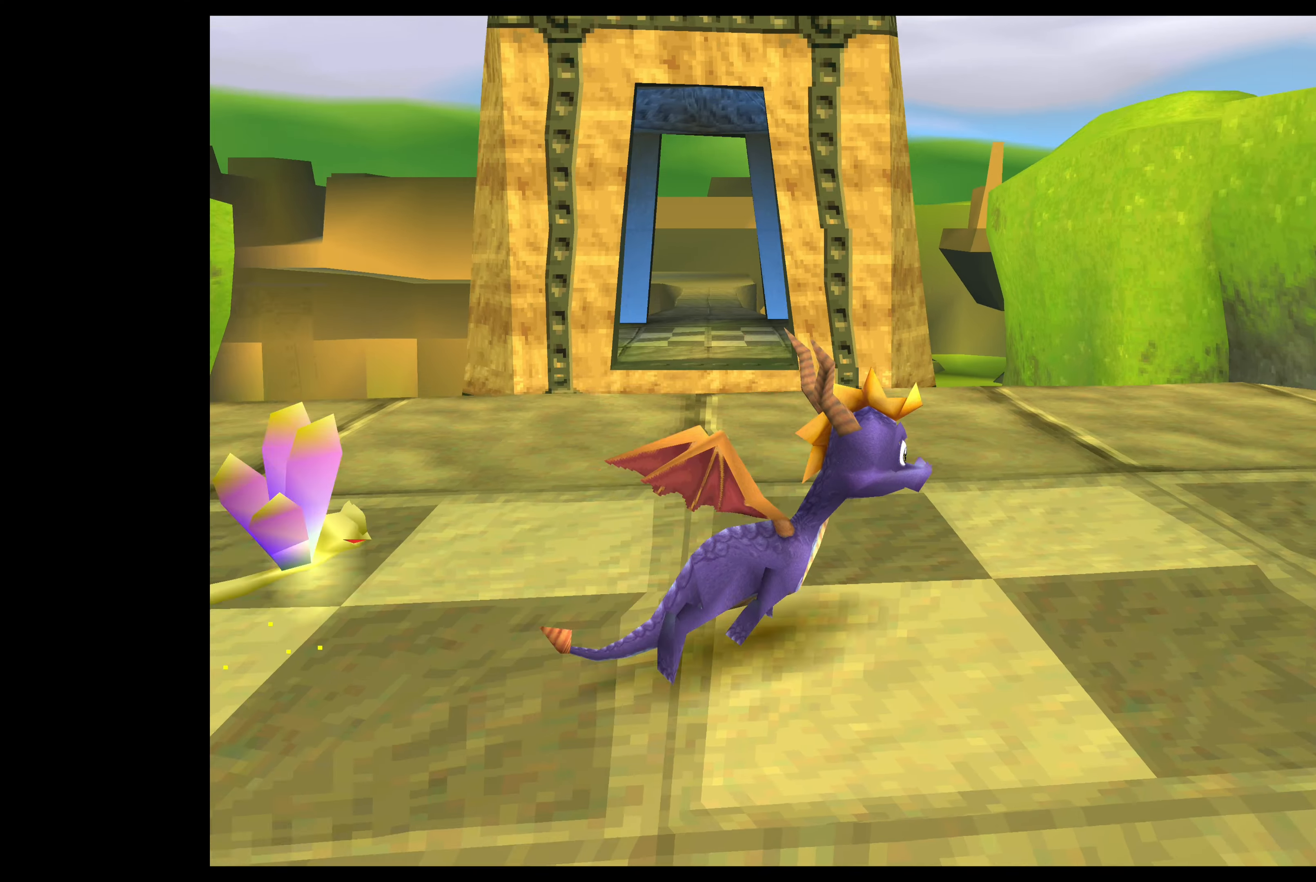
{"buttons": [], "left_stick": "center", "events": [[250, "left_stick", "center"]]}
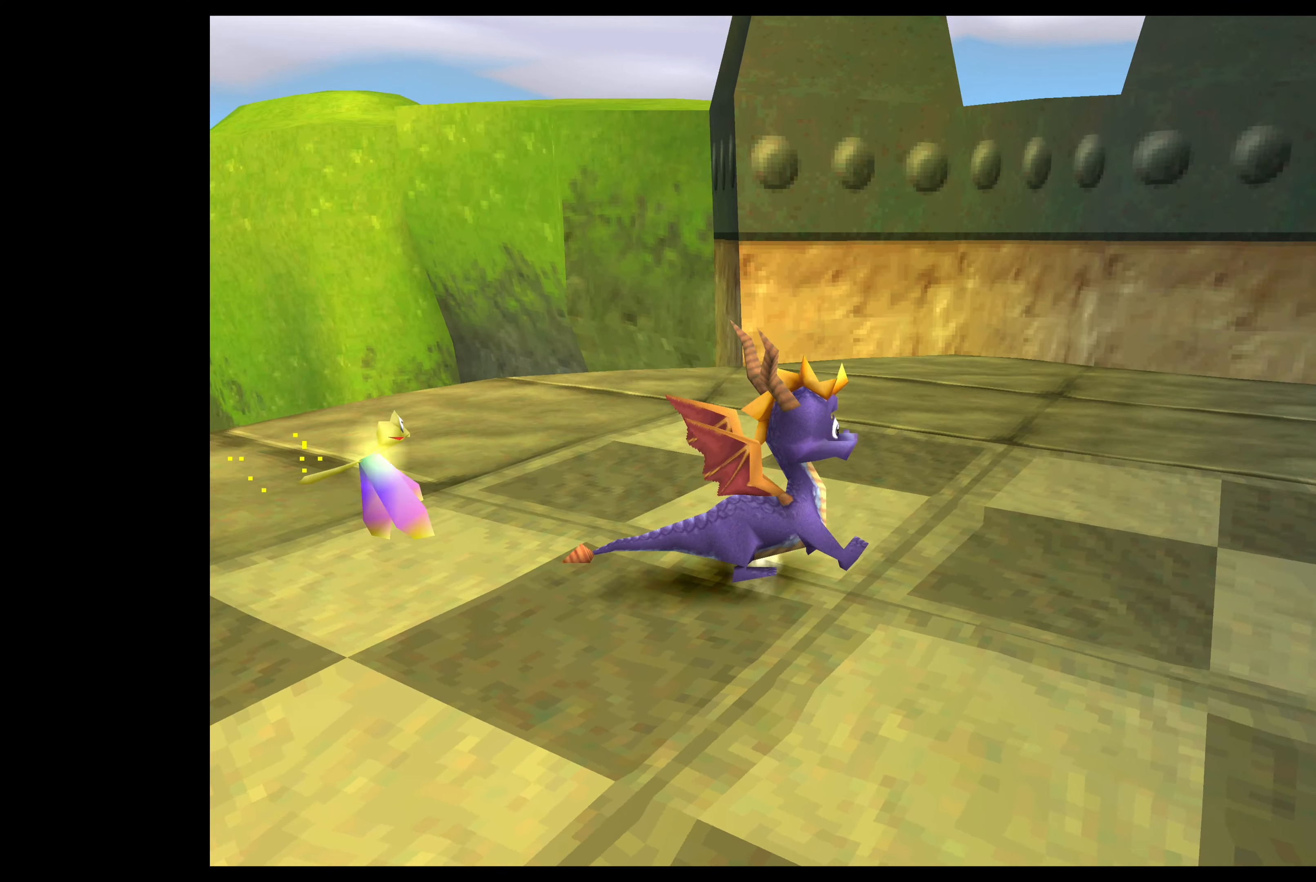
{"buttons": ["SQUARE"], "left_stick": "up", "events": [[467, "left_stick", "up"], [500, "SQUARE", "down"]]}
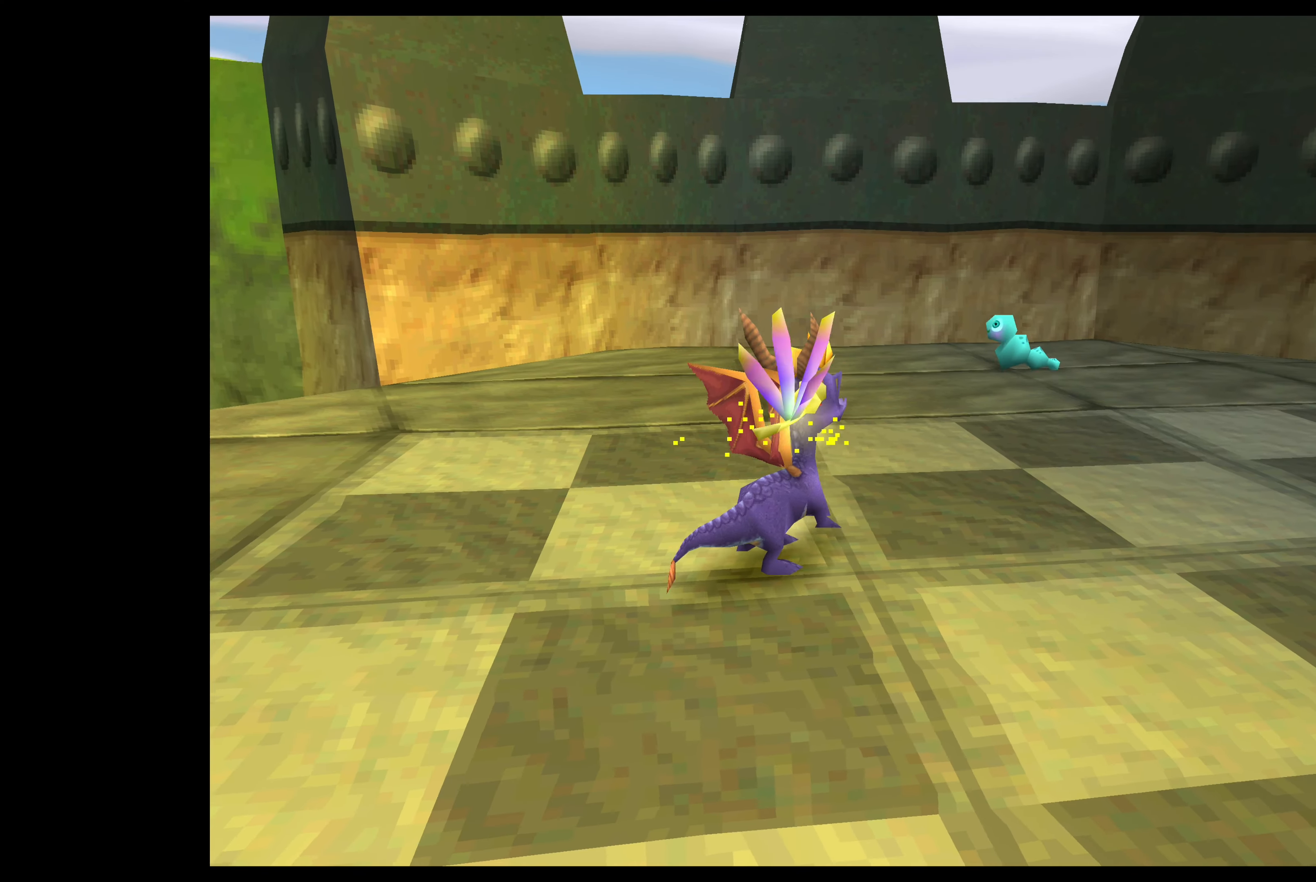
{"buttons": ["SQUARE"], "left_stick": "up-left", "events": [[334, "left_stick", "up-left"]]}
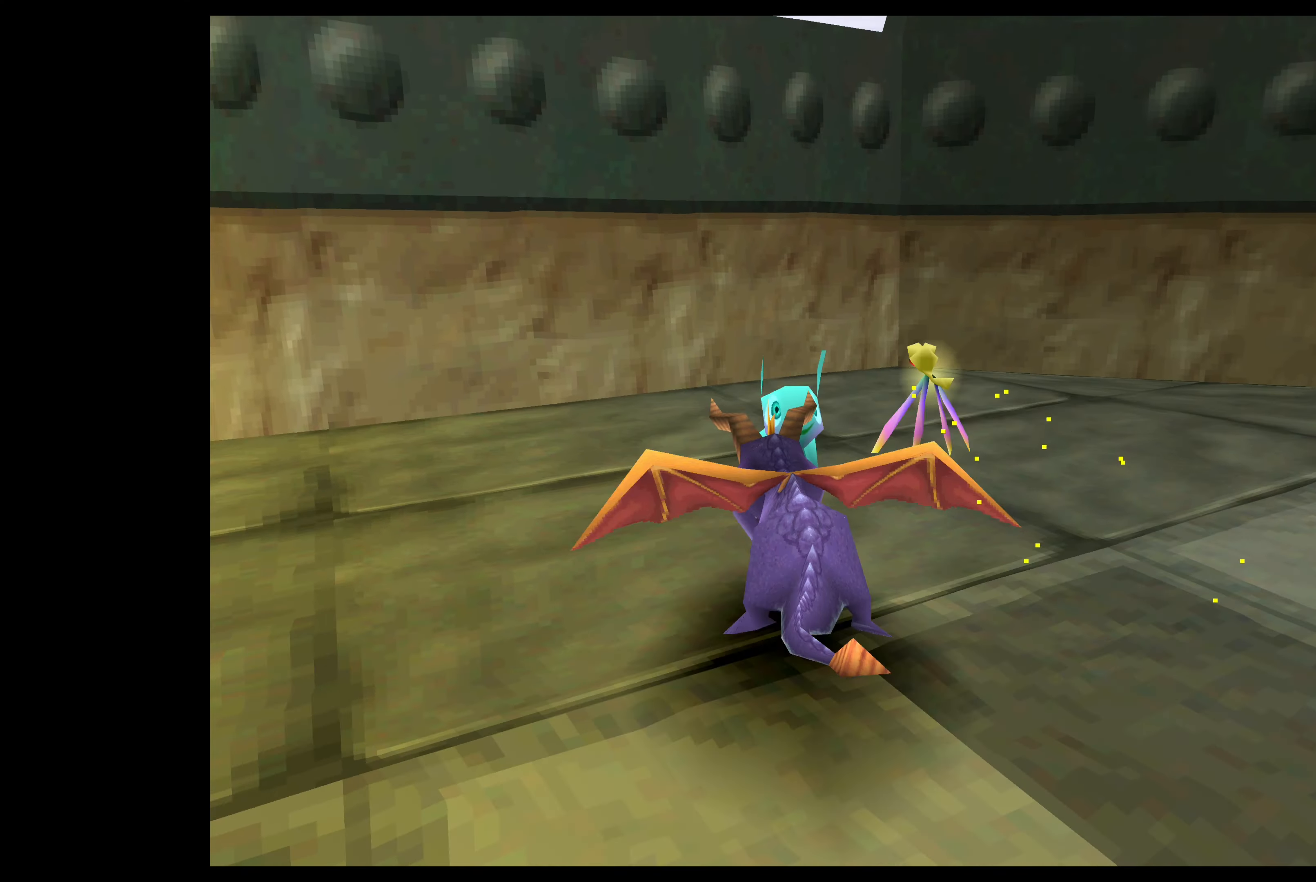
{"buttons": [], "left_stick": "center", "events": [[84, "left_stick", "up"], [334, "SQUARE", "up"], [334, "left_stick", "center"]]}
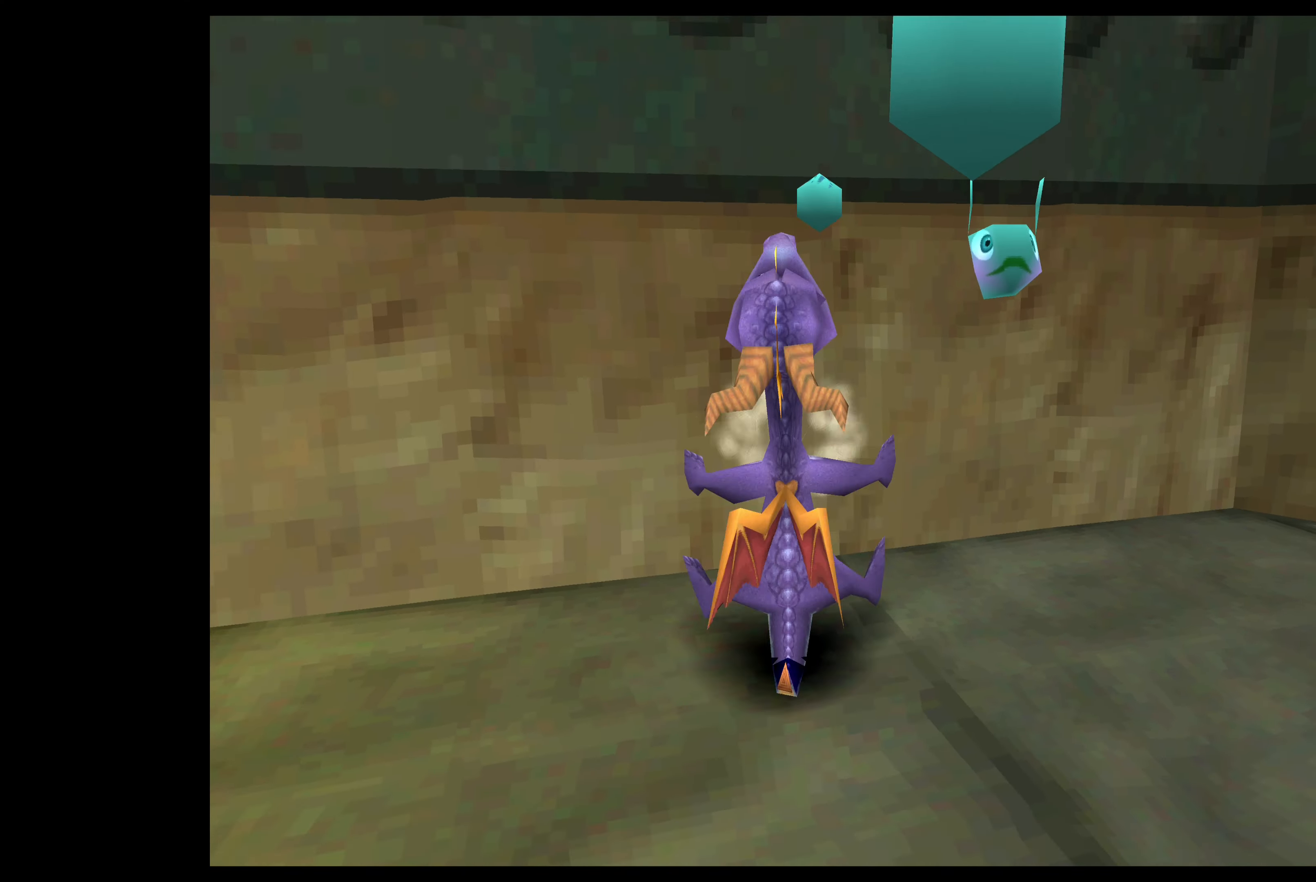
{"buttons": [], "left_stick": "center", "events": []}
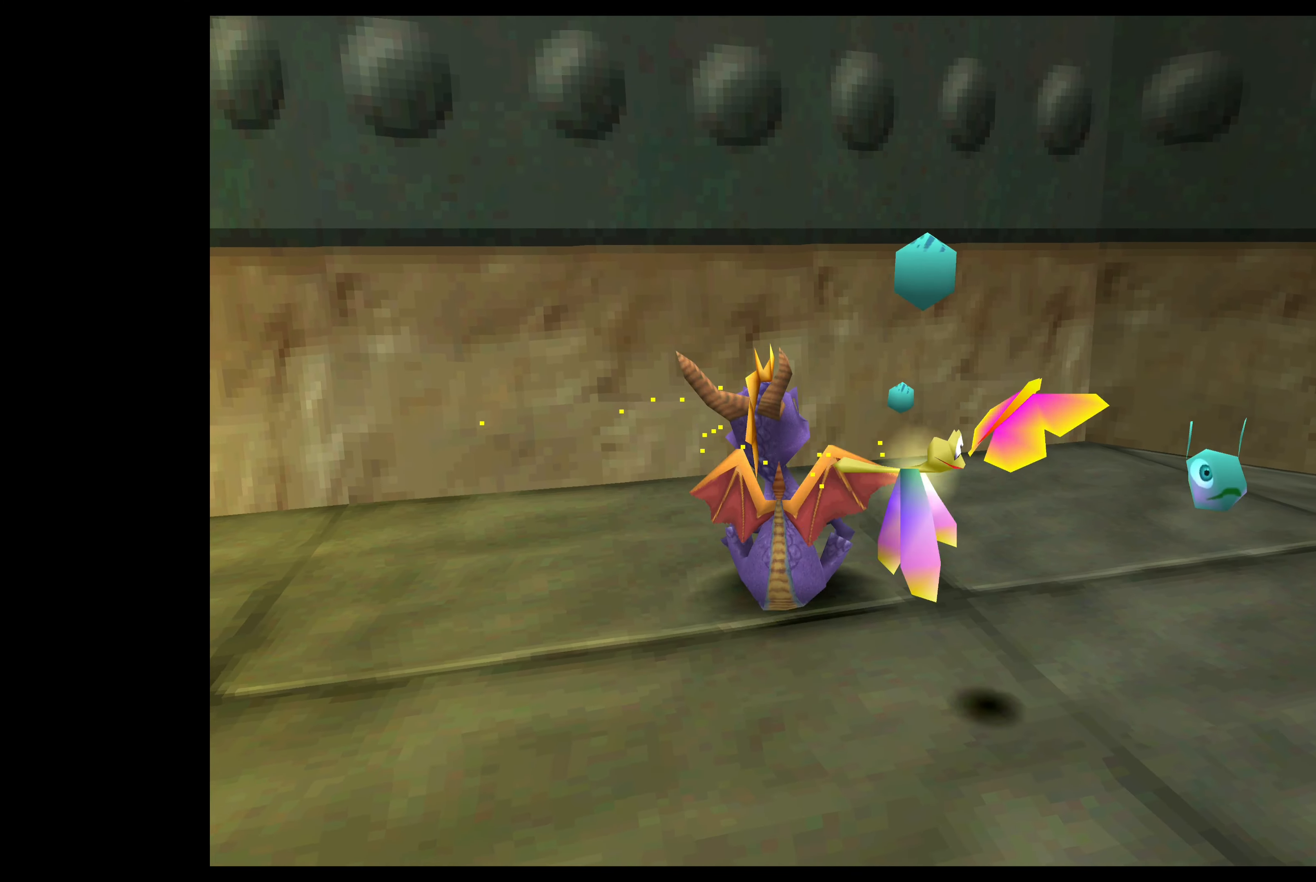
{"buttons": [], "left_stick": "center", "events": []}
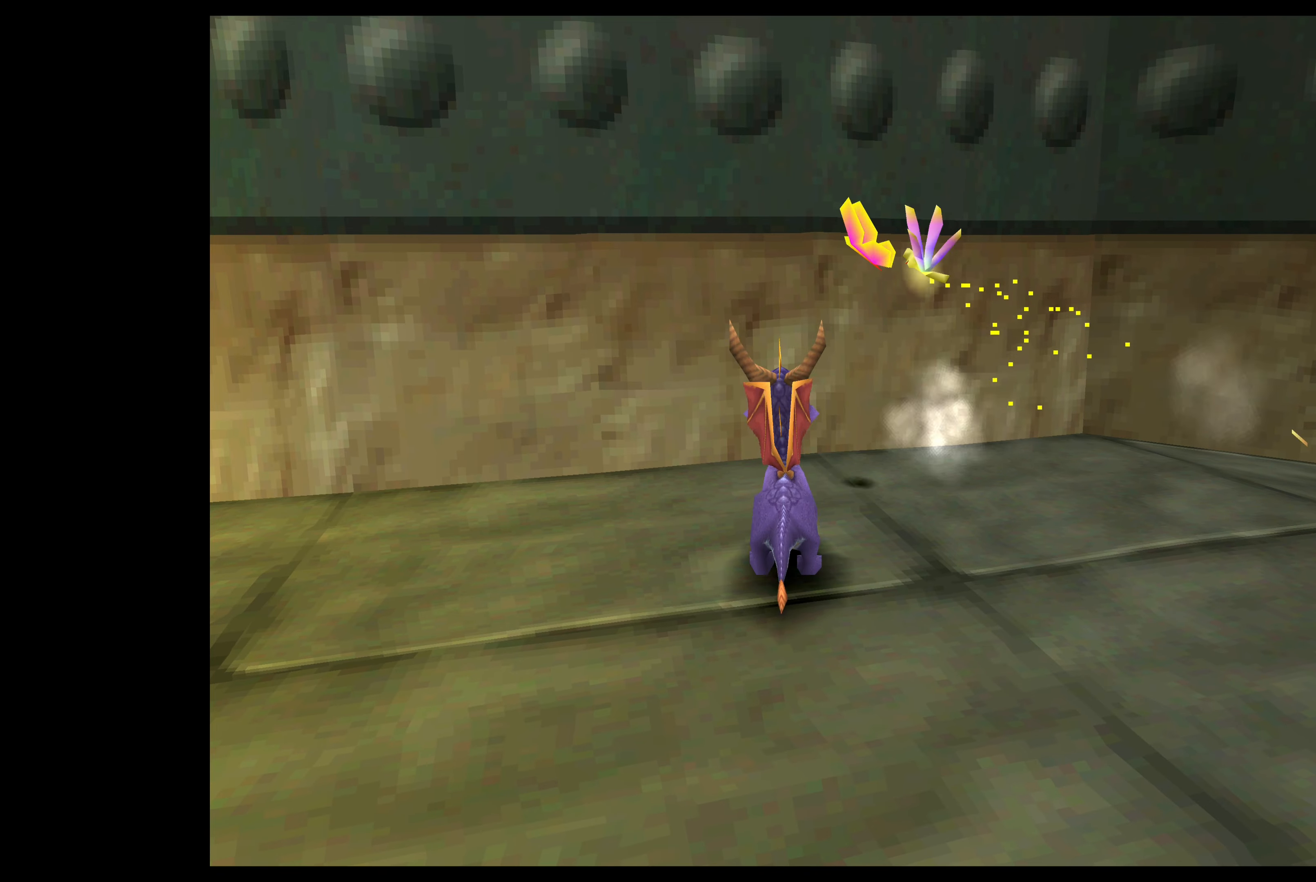
{"buttons": [], "left_stick": "center", "events": []}
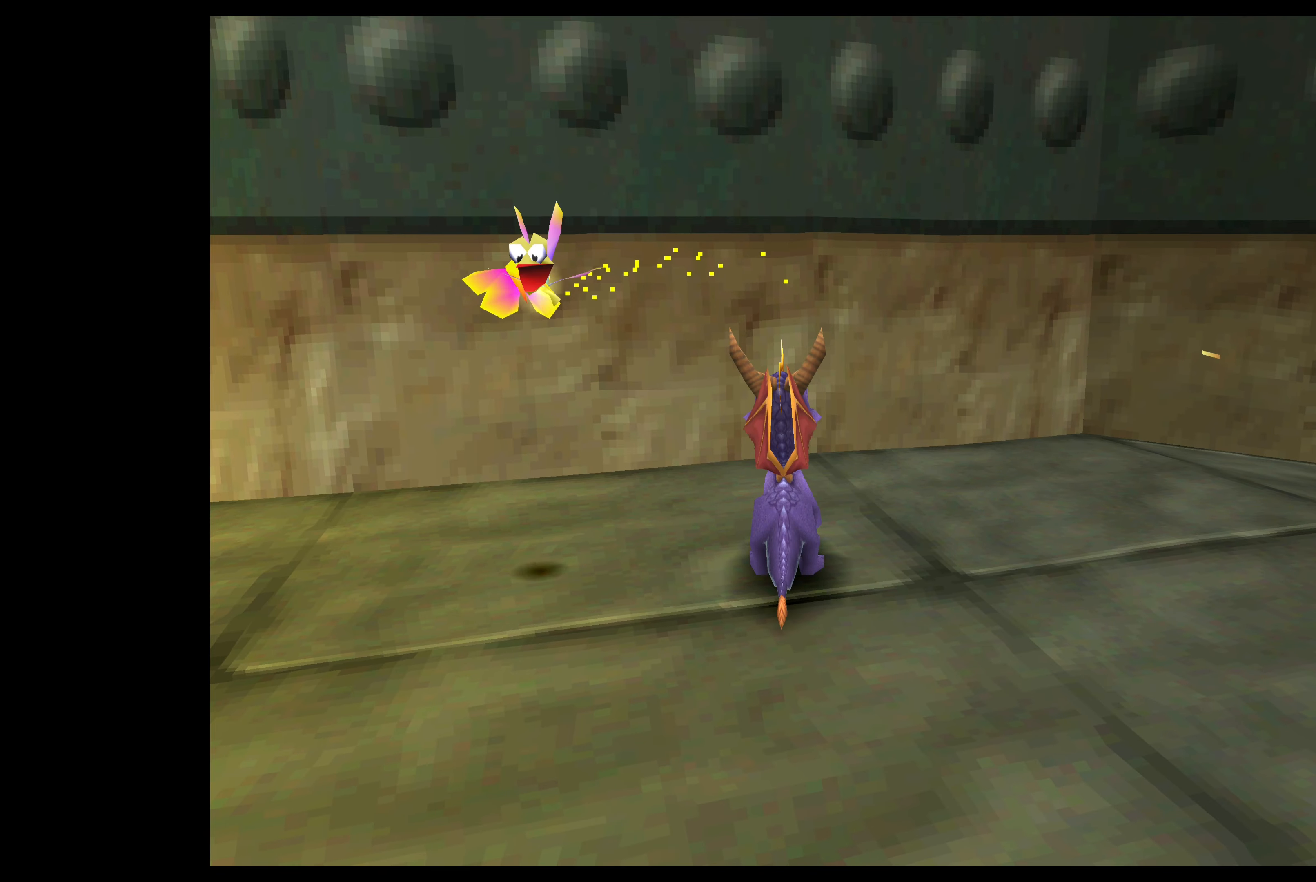
{"buttons": [], "left_stick": "center", "events": []}
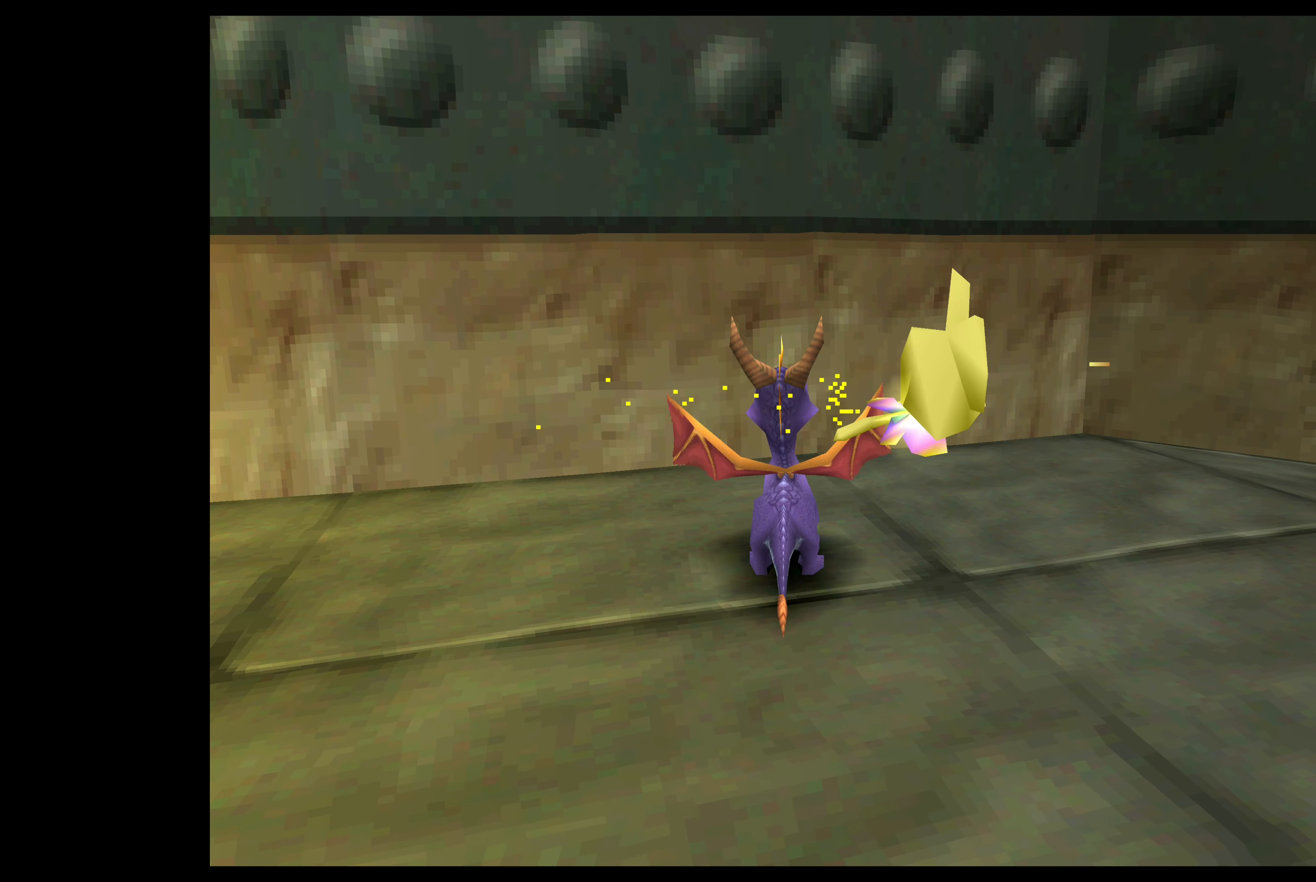
{"buttons": [], "left_stick": "center", "events": []}
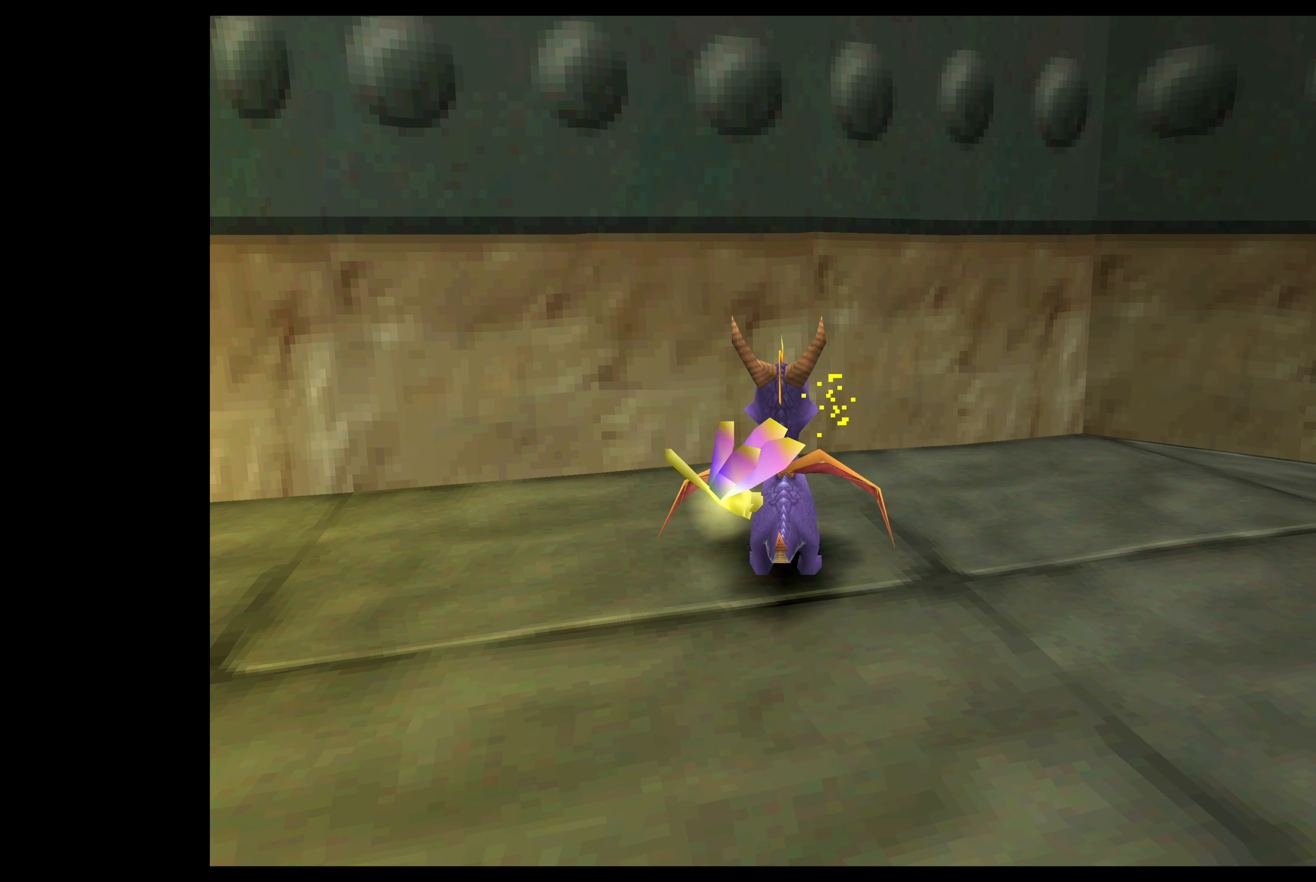
{"buttons": [], "left_stick": "center", "events": [[66, "TOUCHPAD", "down"], [283, "TOUCHPAD", "up"]]}
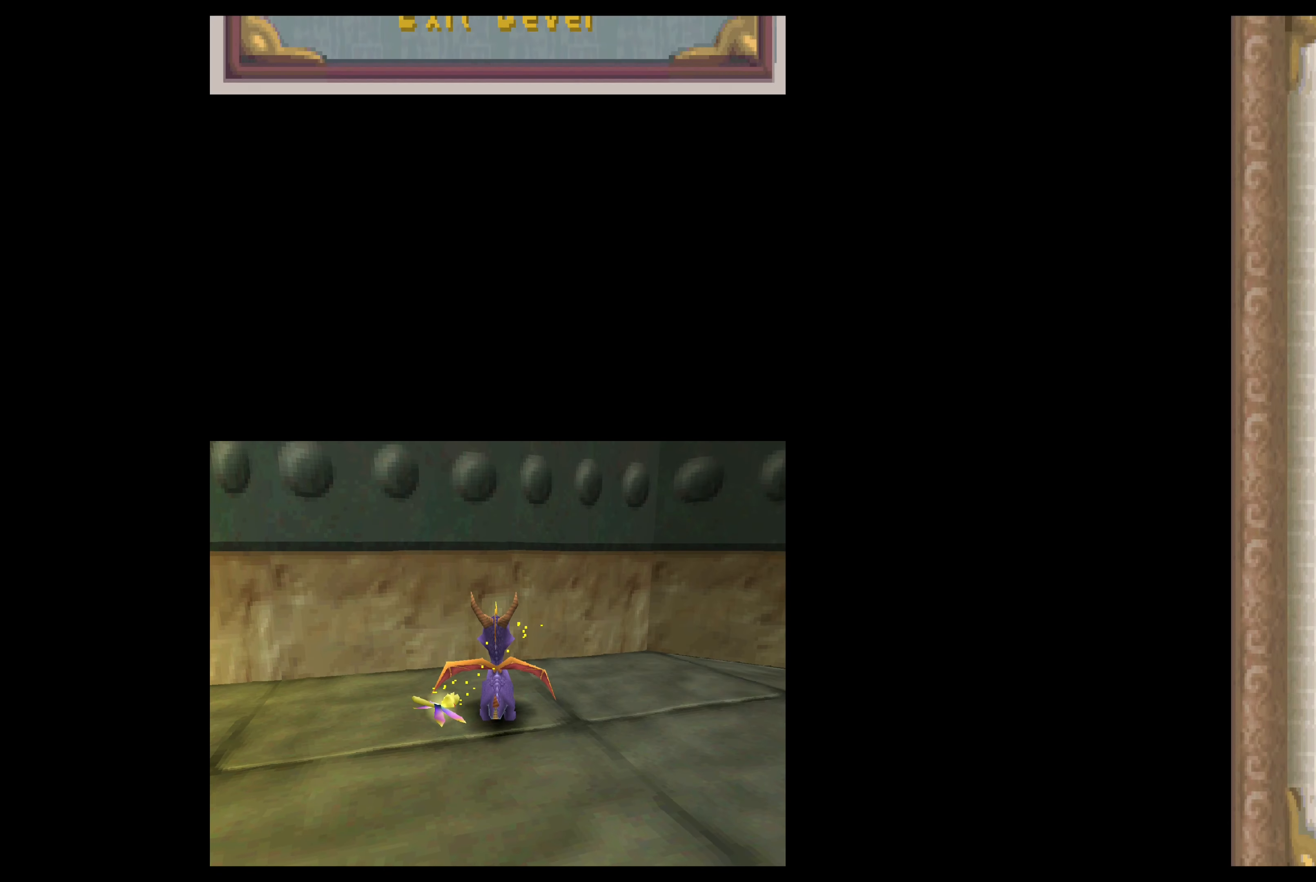
{"buttons": [], "left_stick": "center", "events": []}
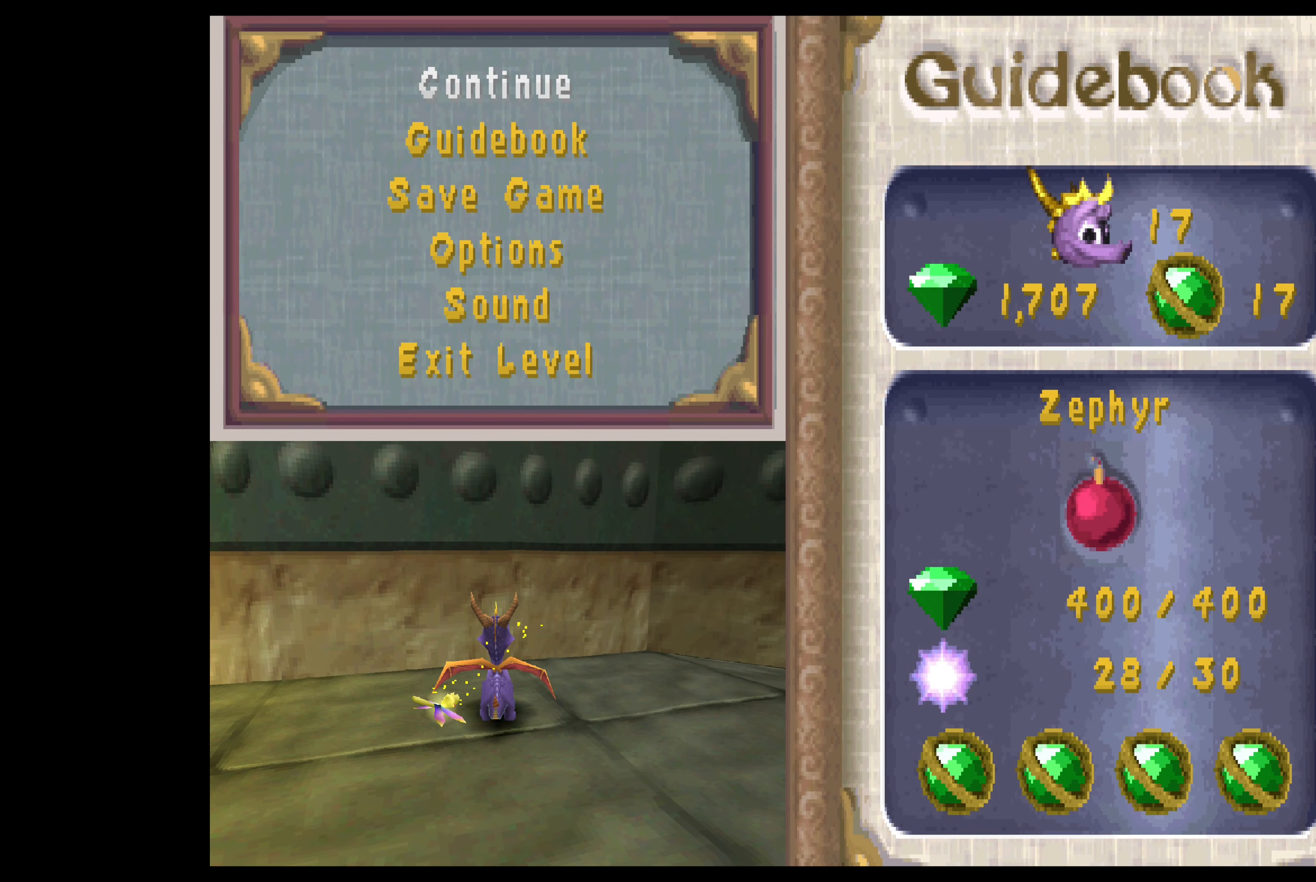
{"buttons": [], "left_stick": "center", "events": []}
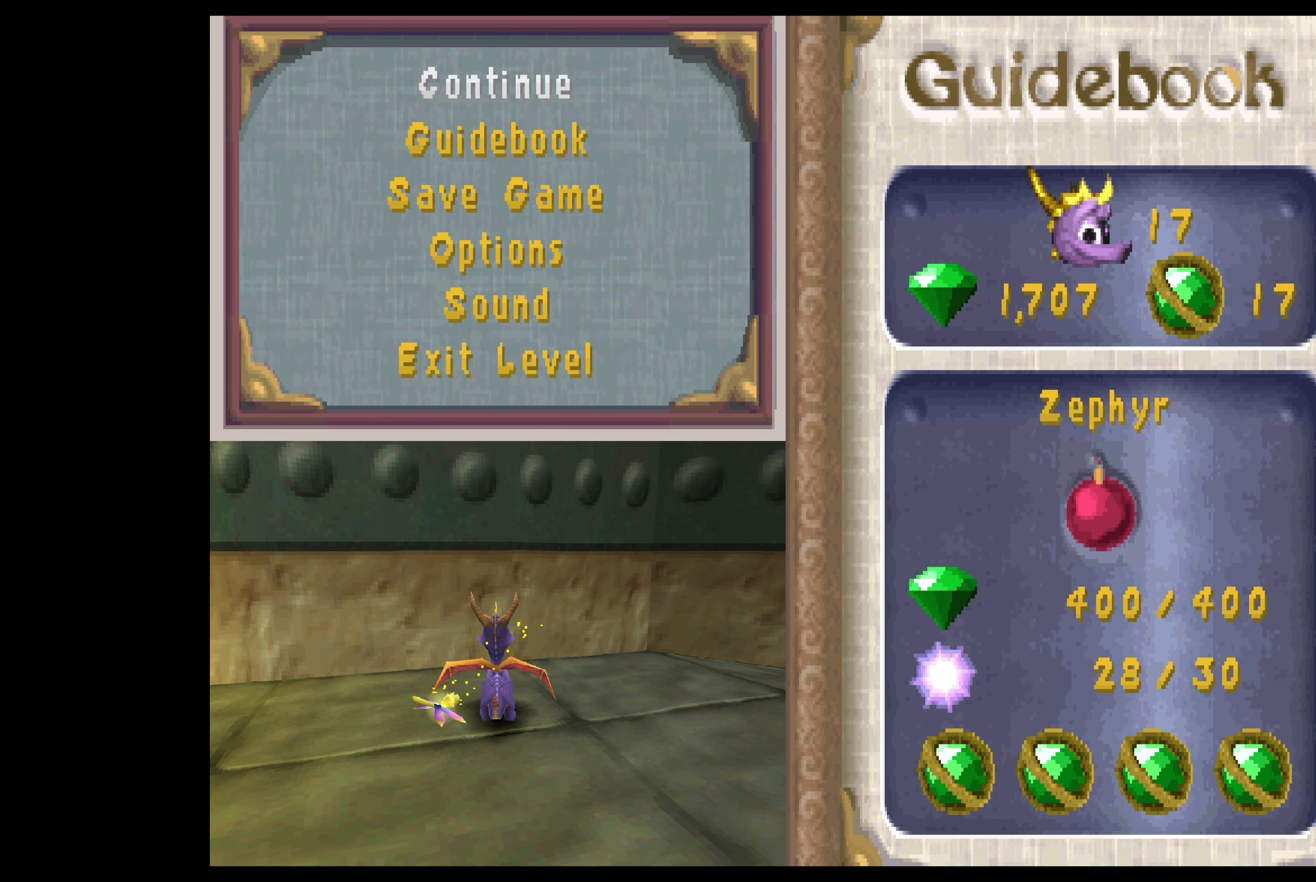
{"buttons": [], "left_stick": "center", "events": [[33, "TOUCHPAD", "down"], [200, "TOUCHPAD", "up"]]}
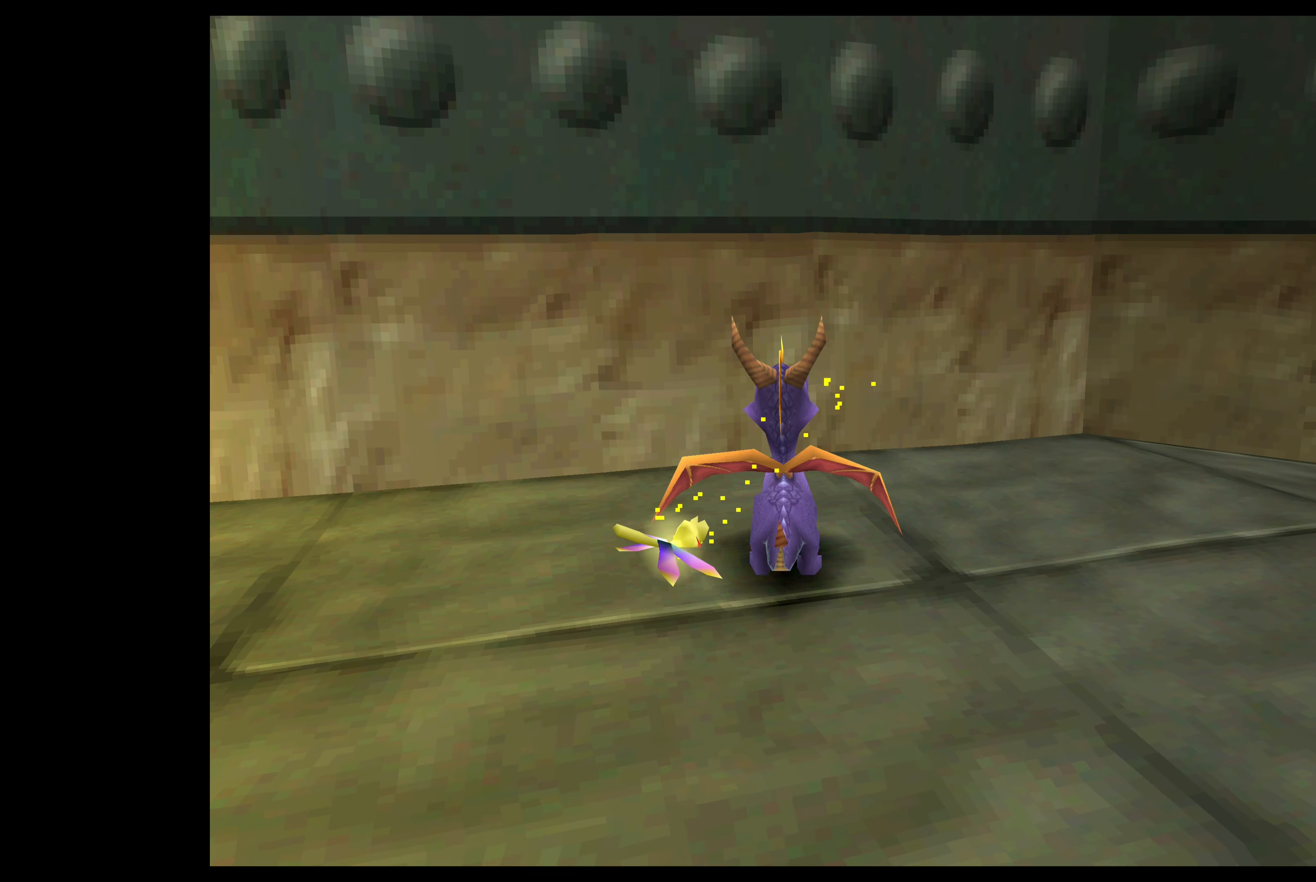
{"buttons": [], "left_stick": "down-left", "events": [[116, "left_stick", "left"], [166, "left_stick", "down-left"]]}
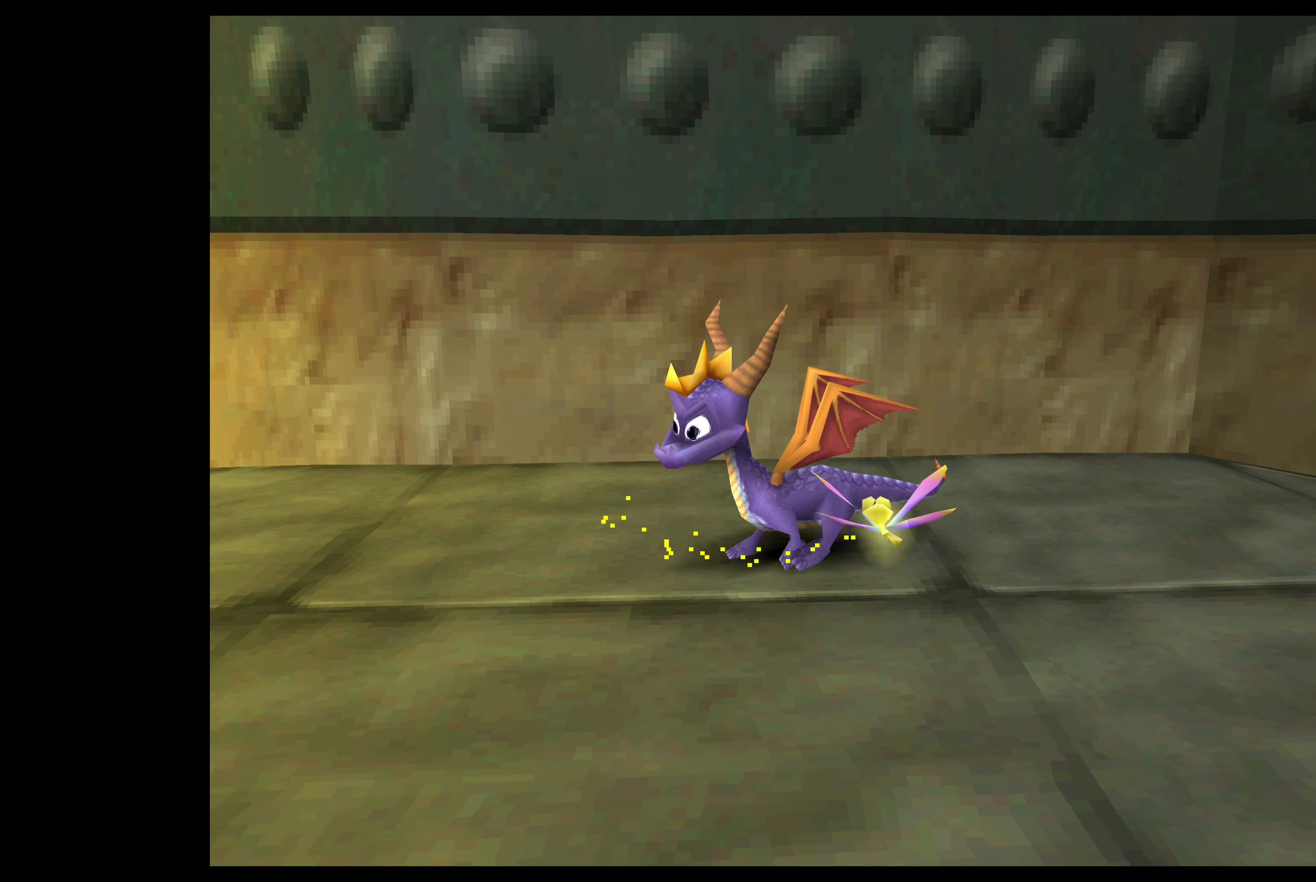
{"buttons": [], "left_stick": "down-left", "events": []}
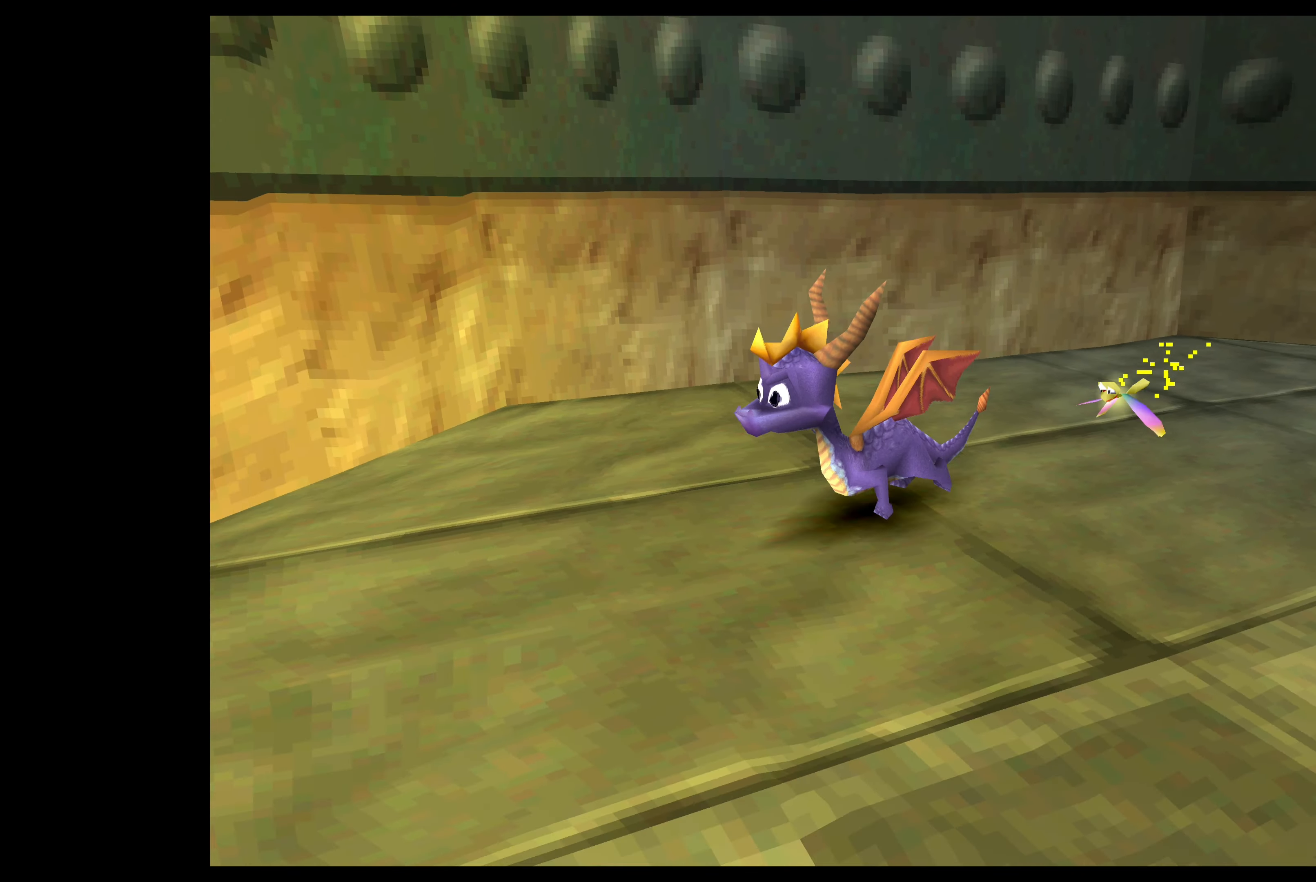
{"buttons": [], "left_stick": "center", "events": [[250, "left_stick", "down"], [400, "left_stick", "center"]]}
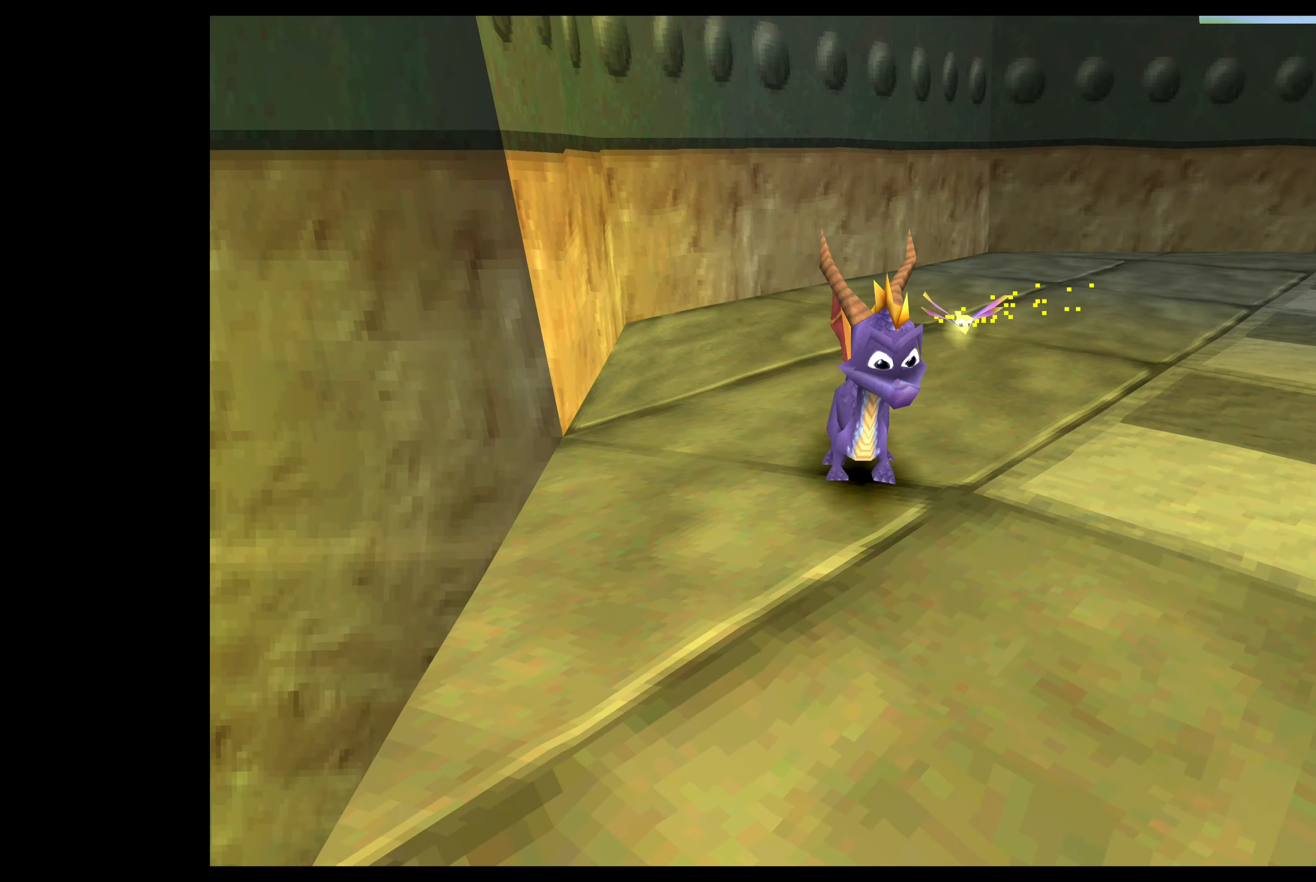
{"buttons": [], "left_stick": "up-right", "events": [[317, "left_stick", "up-right"]]}
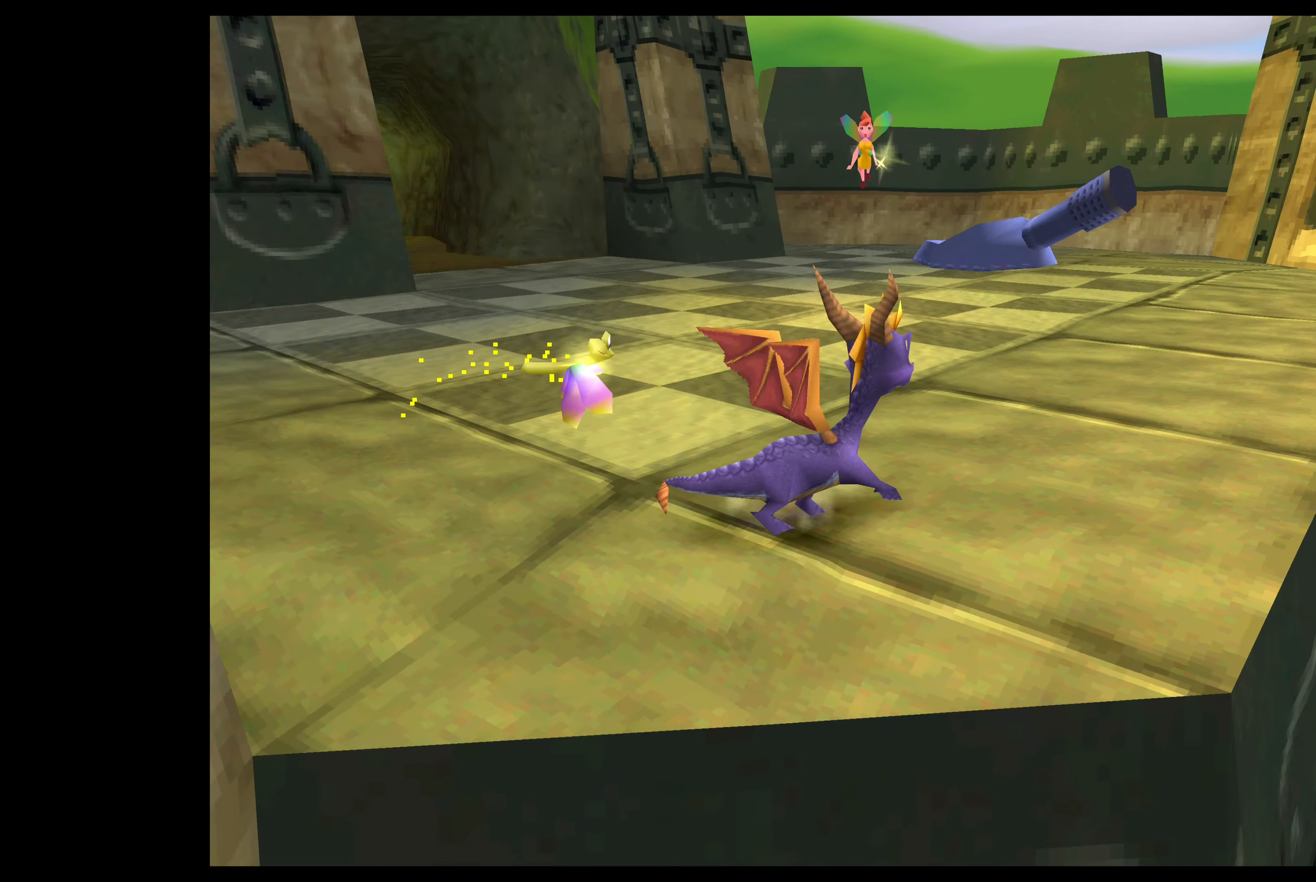
{"buttons": [], "left_stick": "up", "events": [[67, "left_stick", "up"]]}
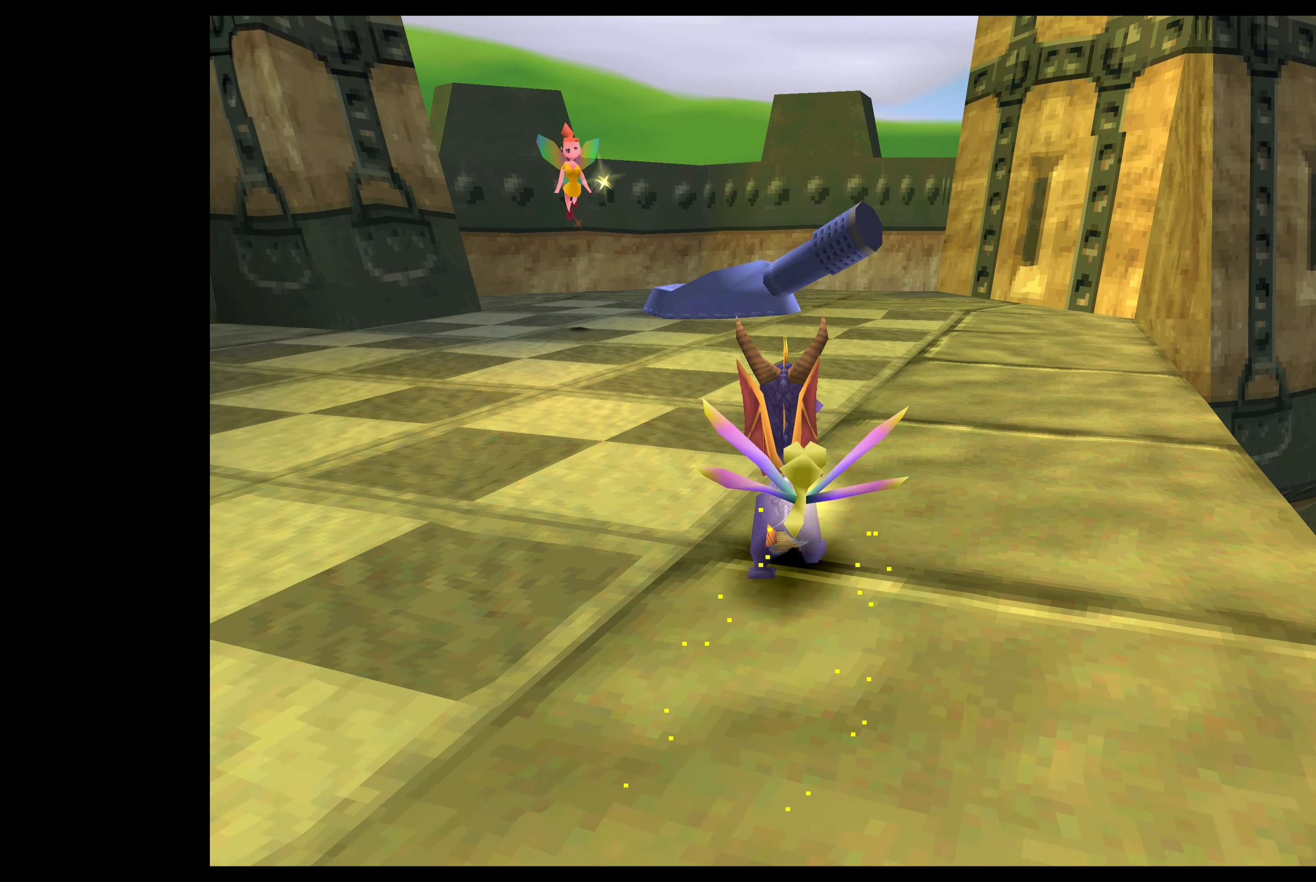
{"buttons": [], "left_stick": "down-right", "events": [[317, "left_stick", "right"], [367, "left_stick", "down-right"]]}